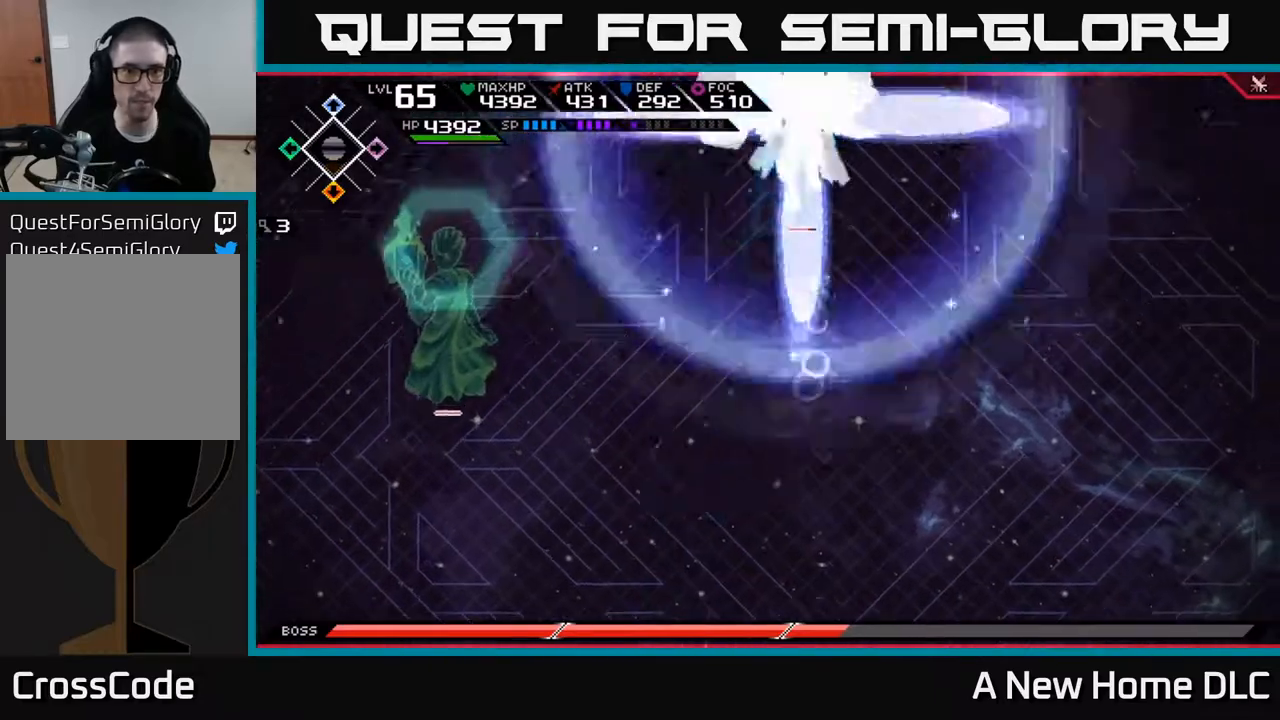
Gameplay with a controller (Xbox layout); each line is a JSON object with the inputs held at the frame after it. "events" lists button and stick changes between this image and that frame as [ms after this image, input, new state], when the widget could be followed in between.
{"buttons": [], "left_stick": "down", "right_stick": "center", "events": [[50, "left_stick", "left"], [100, "left_stick", "down-left"], [267, "left_stick", "down"]]}
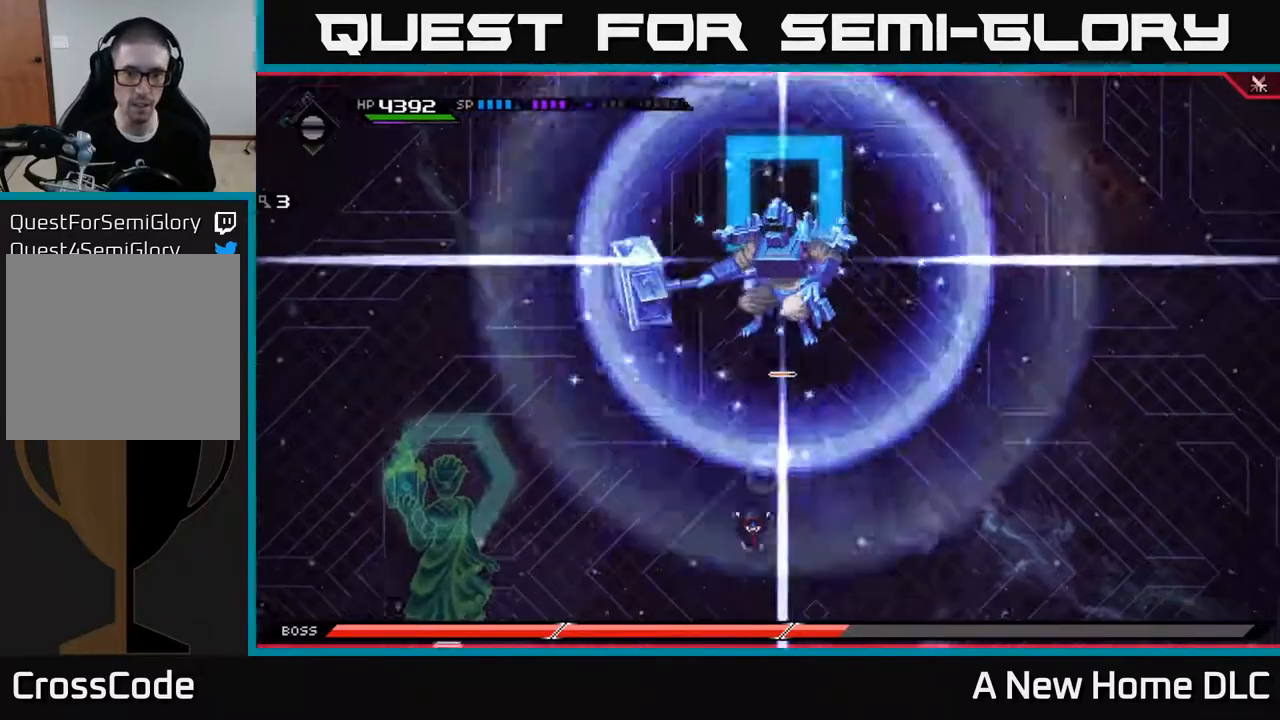
{"buttons": [], "left_stick": "down-left", "right_stick": "center", "events": [[500, "left_stick", "down-left"]]}
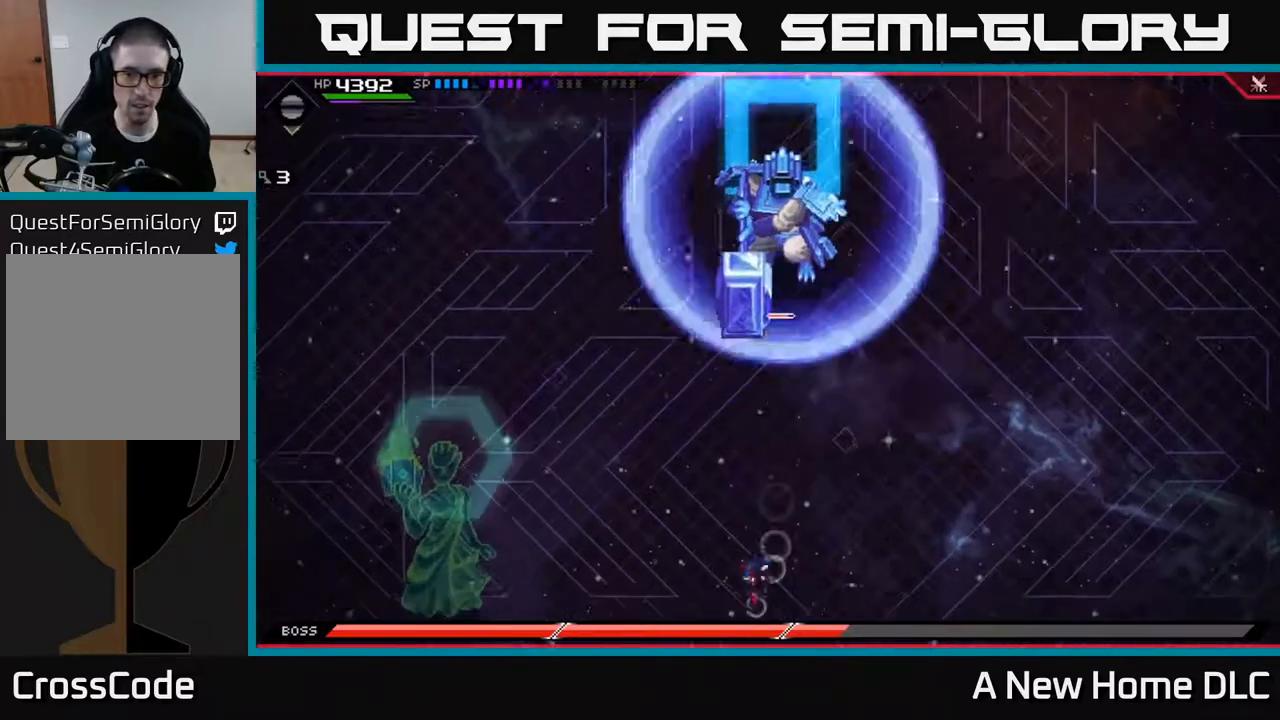
{"buttons": [], "left_stick": "down-left", "right_stick": "center", "events": []}
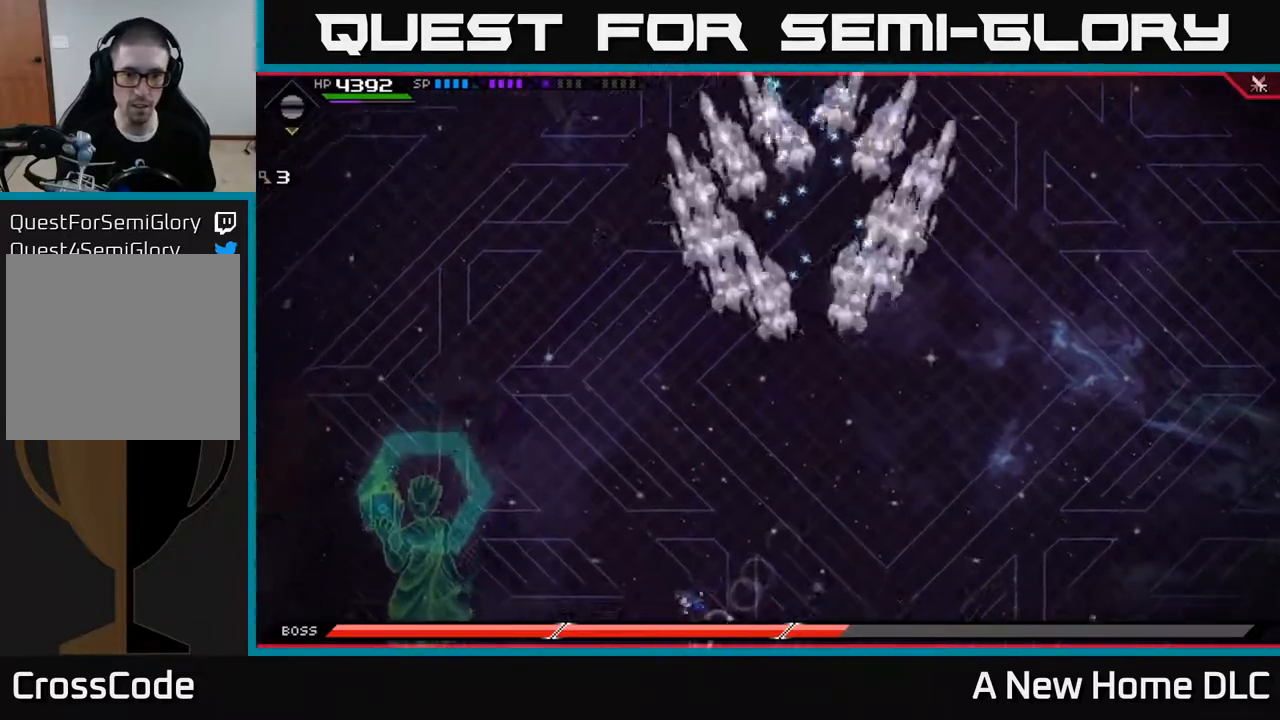
{"buttons": [], "left_stick": "up", "right_stick": "center", "events": [[33, "left_stick", "up-left"], [100, "left_stick", "up"], [367, "L1", "down"], [467, "L1", "up"]]}
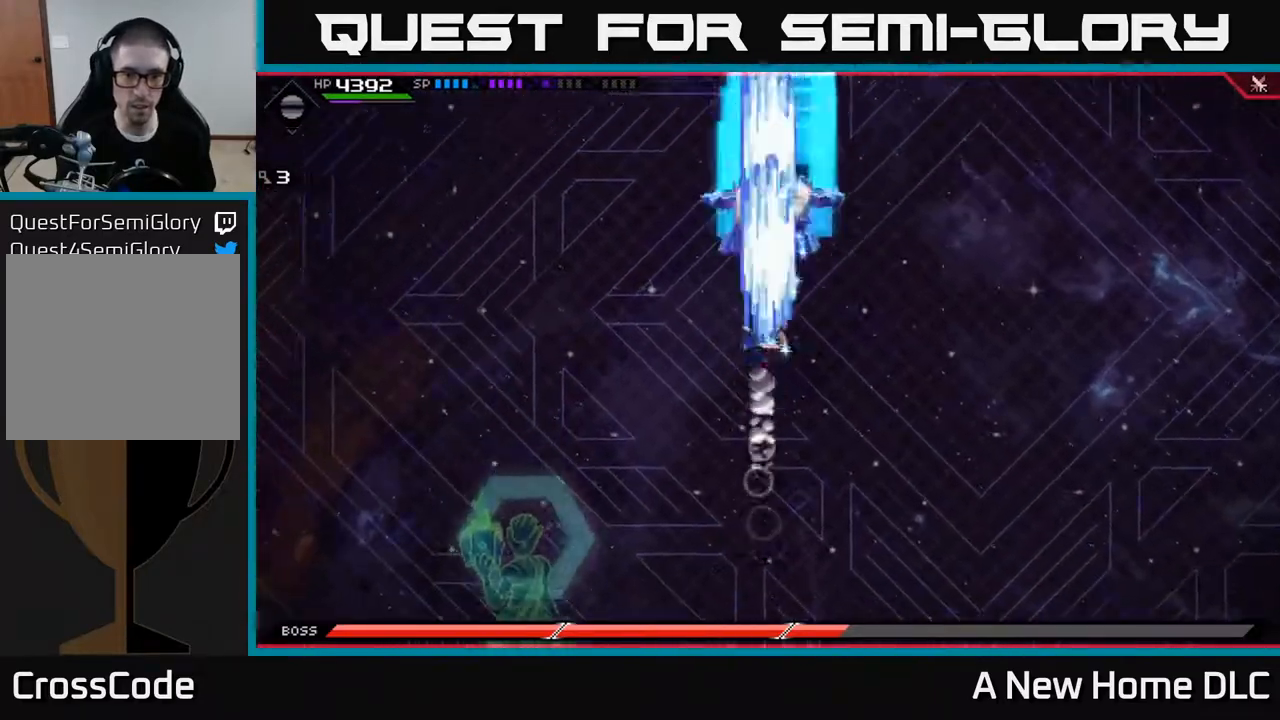
{"buttons": [], "left_stick": "up", "right_stick": "center", "events": [[83, "L1", "down"], [200, "L1", "up"]]}
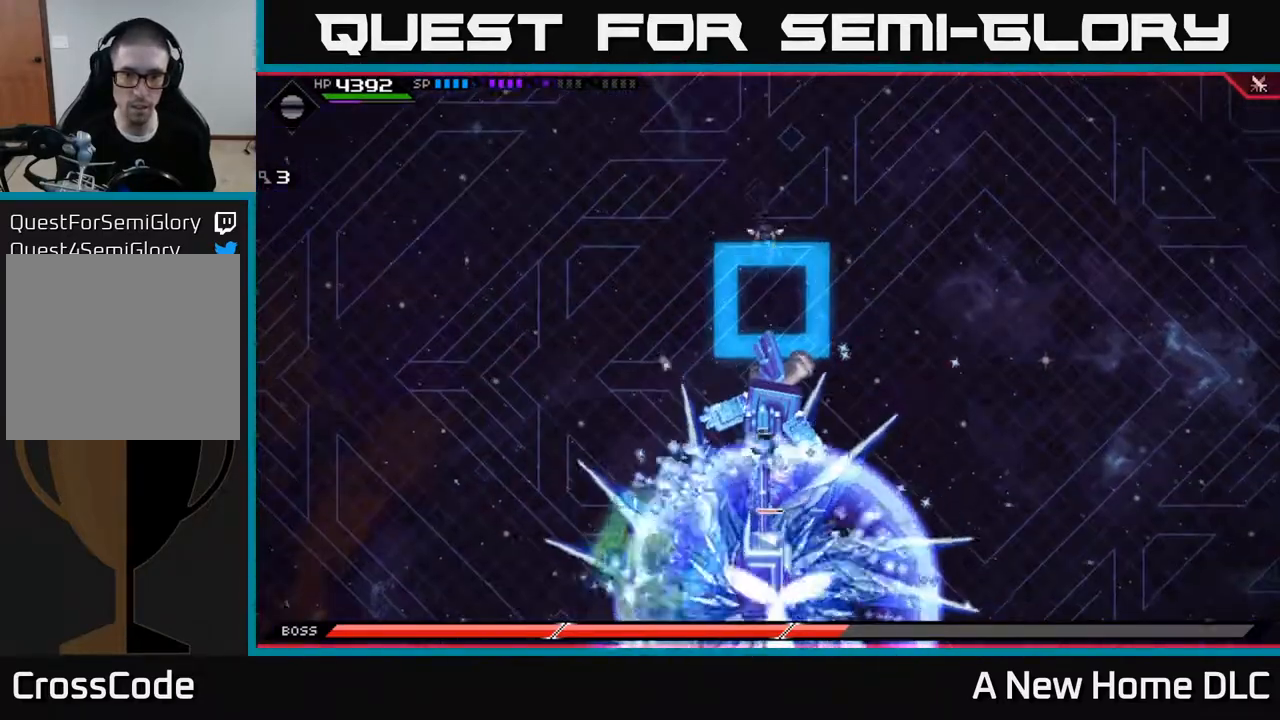
{"buttons": [], "left_stick": "right", "right_stick": "center", "events": [[117, "left_stick", "up-right"], [500, "left_stick", "right"]]}
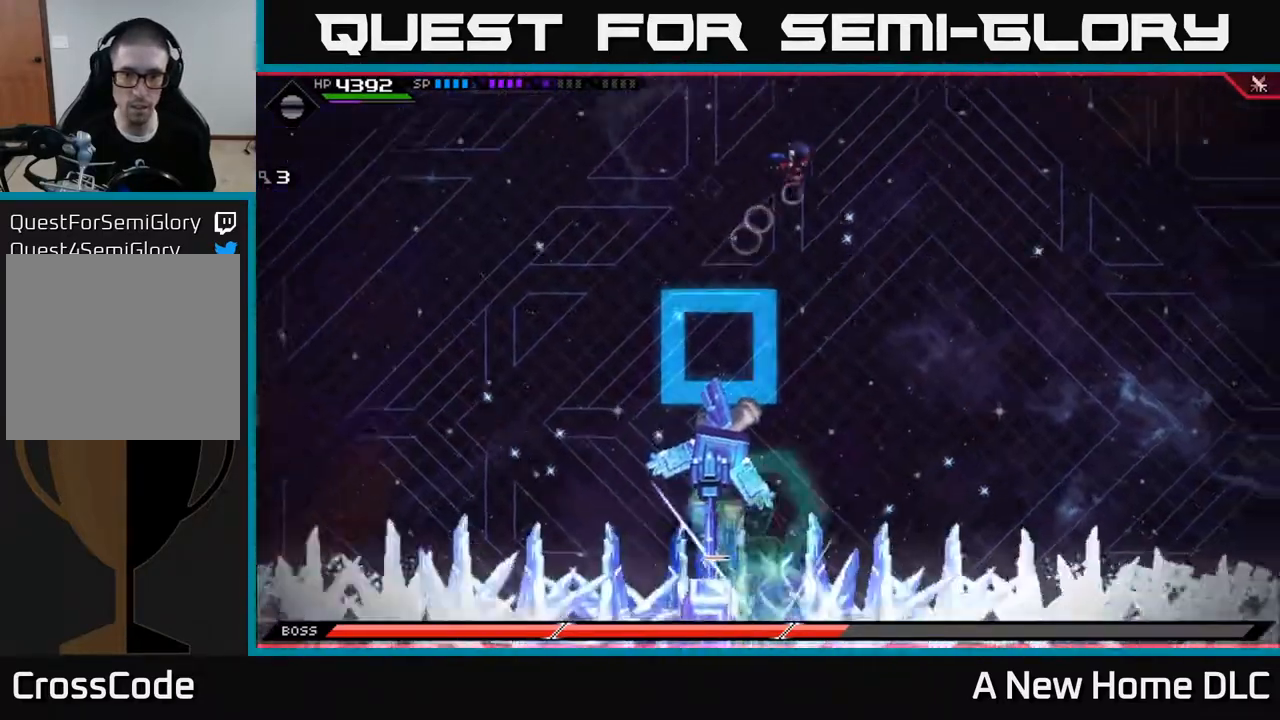
{"buttons": [], "left_stick": "right", "right_stick": "center", "events": []}
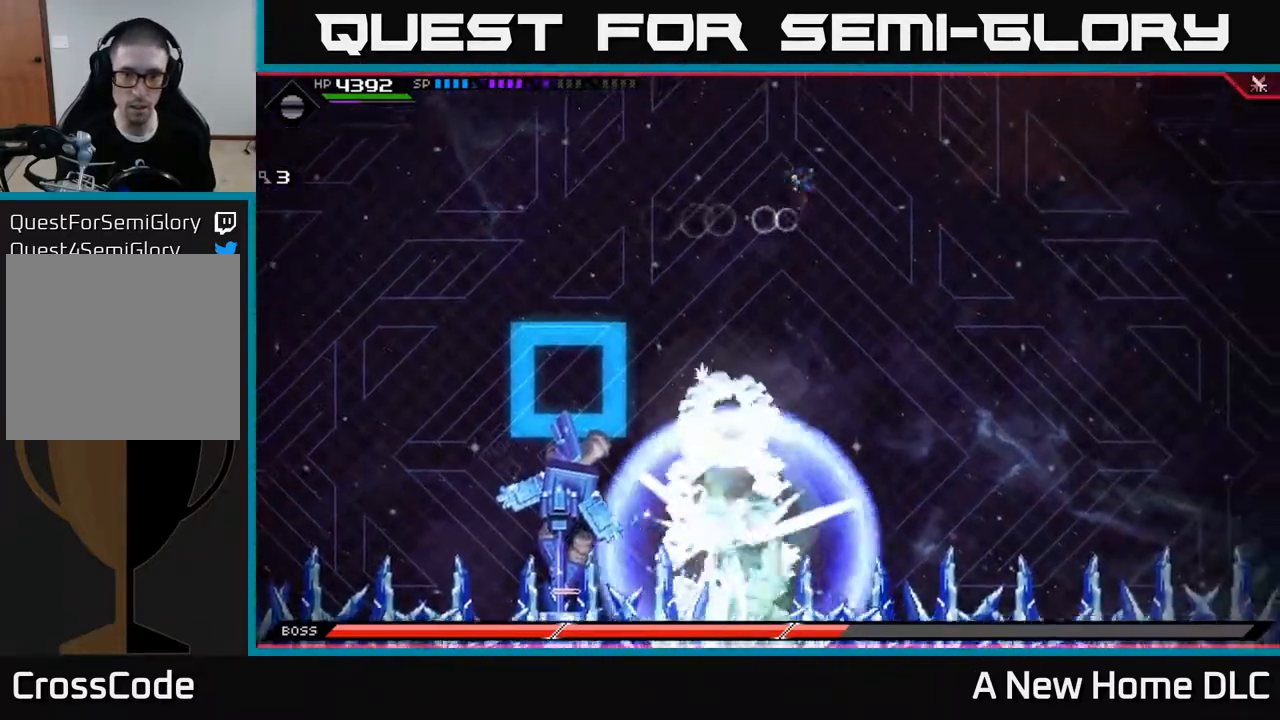
{"buttons": [], "left_stick": "right", "right_stick": "center", "events": [[17, "left_stick", "up-left"], [150, "left_stick", "right"], [300, "L1", "down"], [417, "L1", "up"]]}
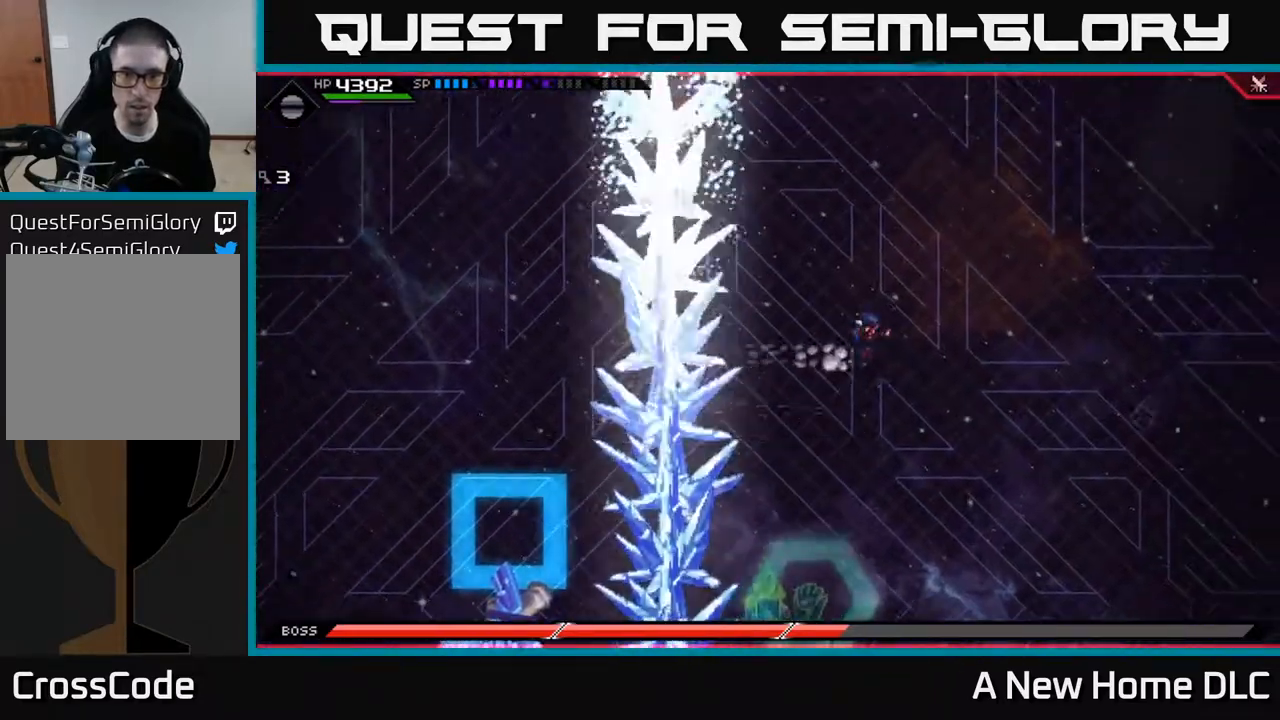
{"buttons": [], "left_stick": "down", "right_stick": "center", "events": [[150, "L1", "down"], [167, "left_stick", "down"], [300, "L1", "up"], [383, "L1", "down"], [483, "L1", "up"]]}
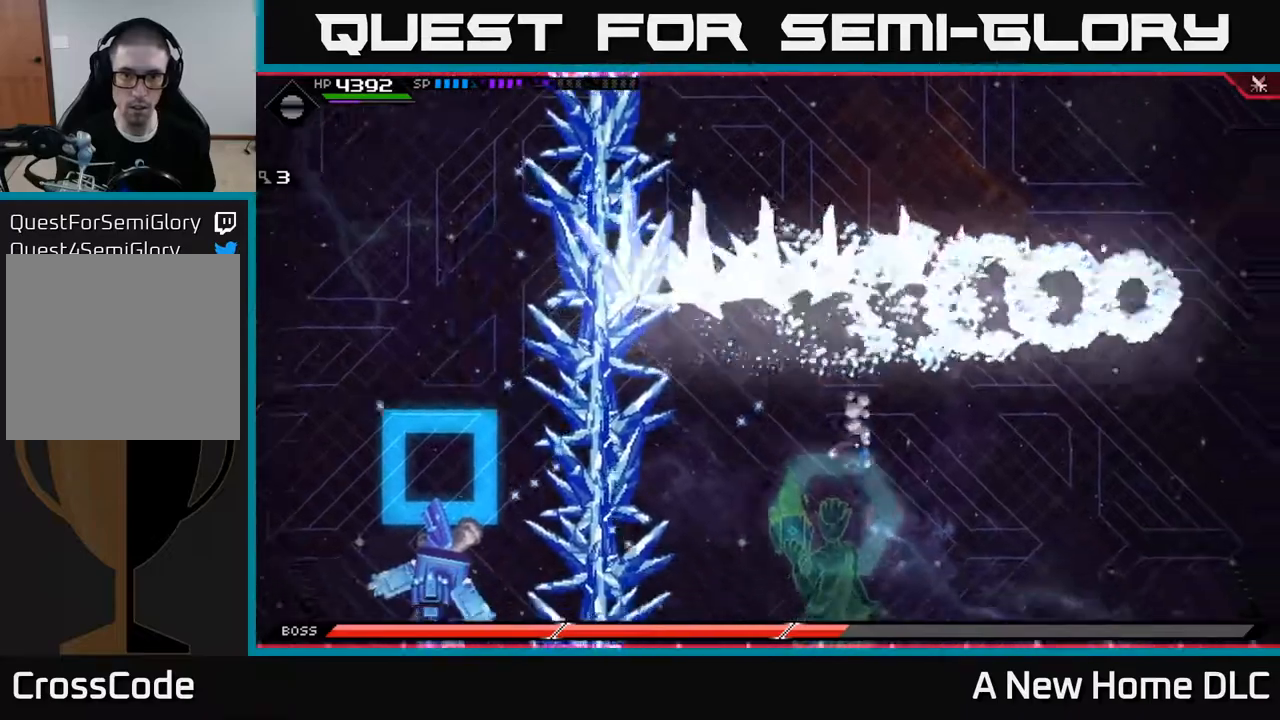
{"buttons": [], "left_stick": "left", "right_stick": "center", "events": [[267, "left_stick", "left"]]}
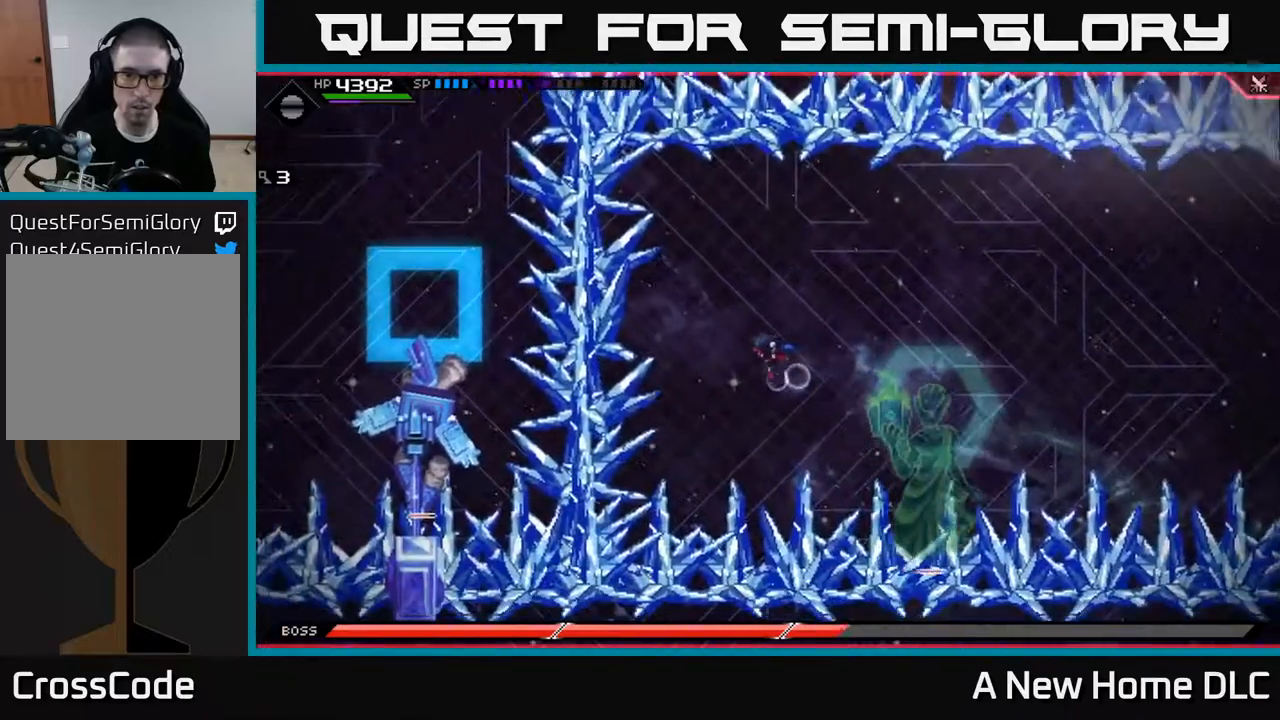
{"buttons": ["R2"], "left_stick": "down-left", "right_stick": "left", "events": [[83, "DPAD_DOWN", "down"], [83, "left_stick", "down-left"], [167, "DPAD_DOWN", "up"], [417, "R2", "down"], [433, "right_stick", "left"]]}
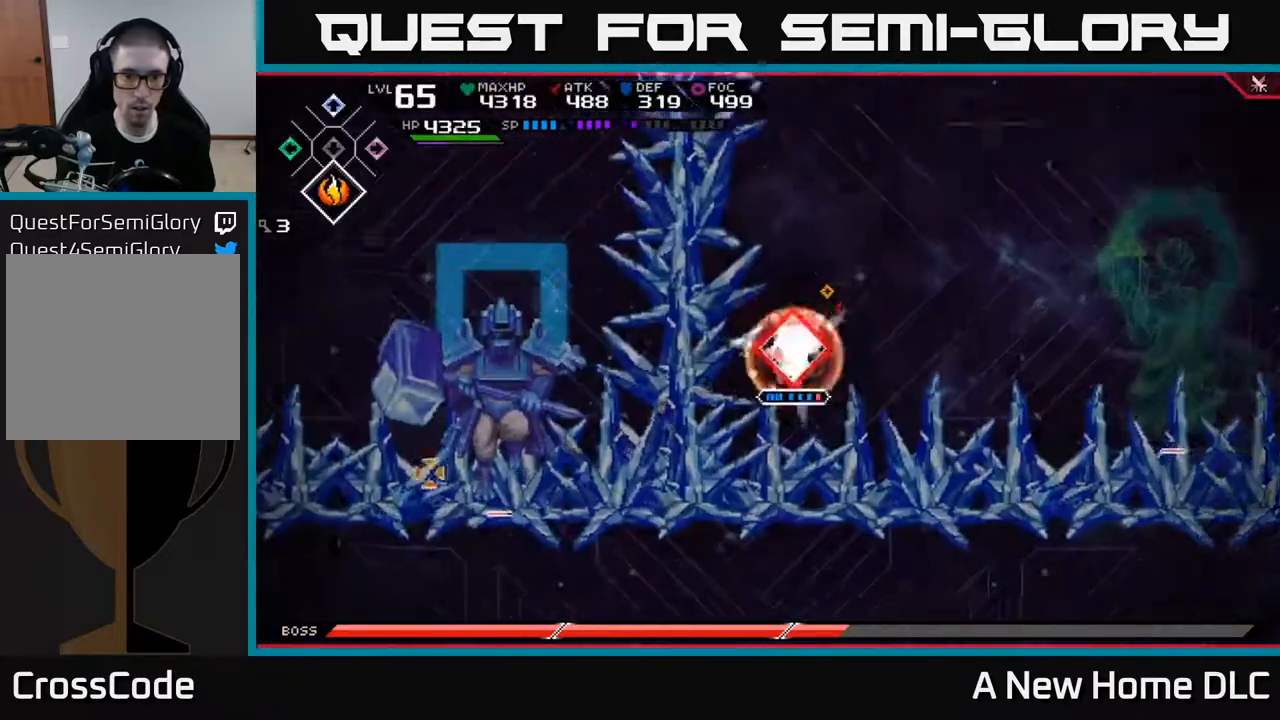
{"buttons": [], "left_stick": "center", "right_stick": "left", "events": [[100, "R2", "up"], [100, "left_stick", "center"]]}
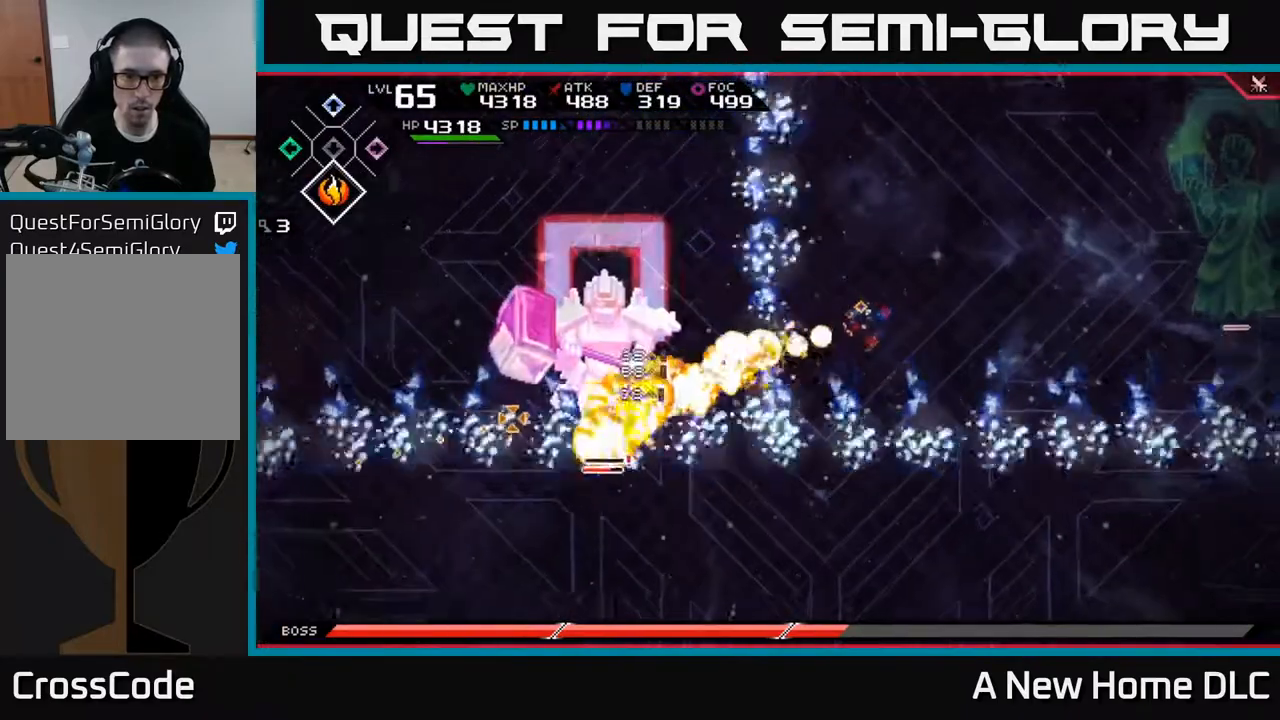
{"buttons": ["L1"], "left_stick": "left", "right_stick": "center", "events": [[317, "left_stick", "left"], [333, "right_stick", "center"], [450, "L1", "down"]]}
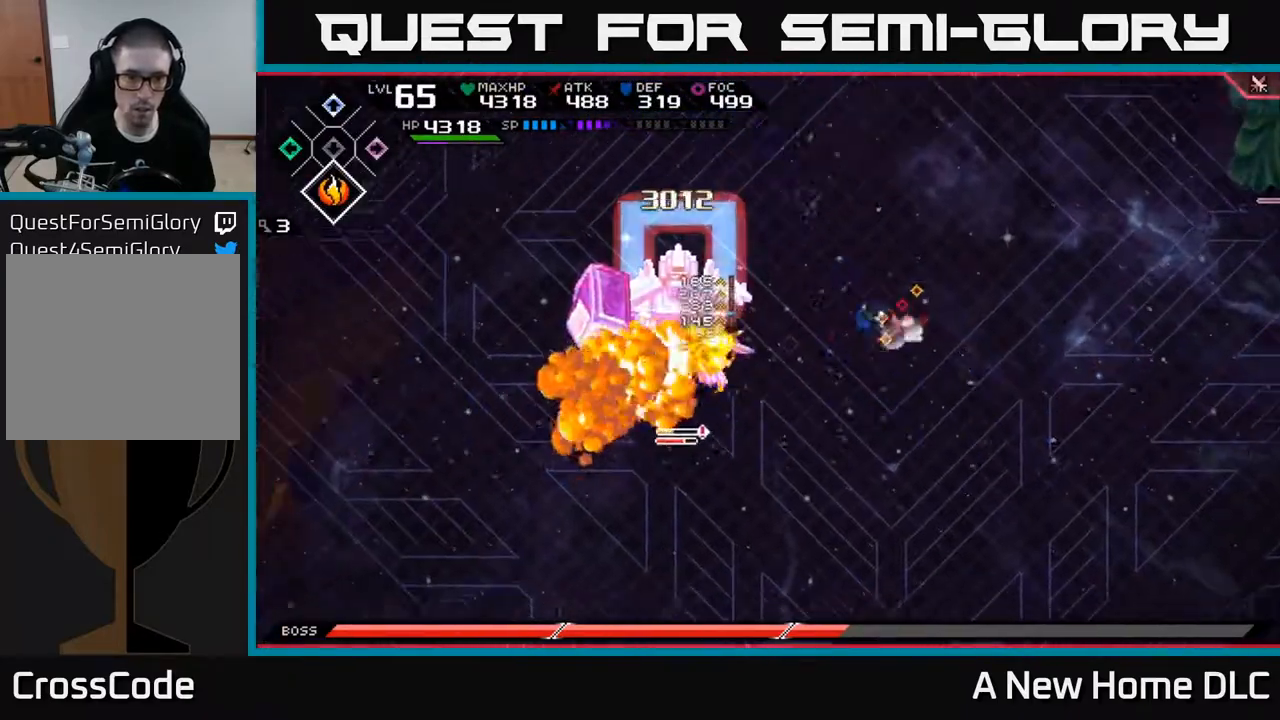
{"buttons": ["X"], "left_stick": "left", "right_stick": "center", "events": [[17, "L1", "up"], [117, "L1", "down"], [167, "X", "down"], [217, "L1", "up"], [250, "X", "up"], [350, "X", "down"], [400, "X", "up"], [483, "X", "down"]]}
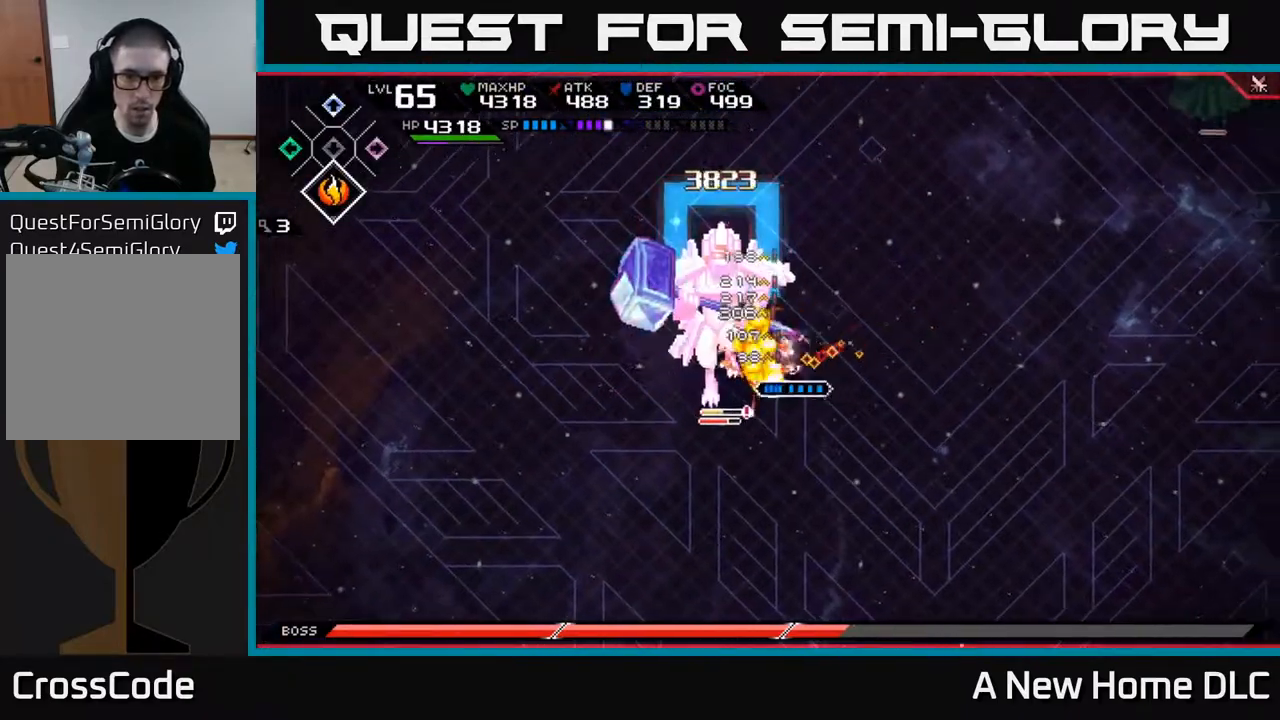
{"buttons": ["X"], "left_stick": "left", "right_stick": "center", "events": [[67, "X", "up"], [133, "X", "down"], [217, "X", "up"], [217, "left_stick", "center"], [283, "X", "down"], [383, "X", "up"], [467, "X", "down"], [483, "left_stick", "left"]]}
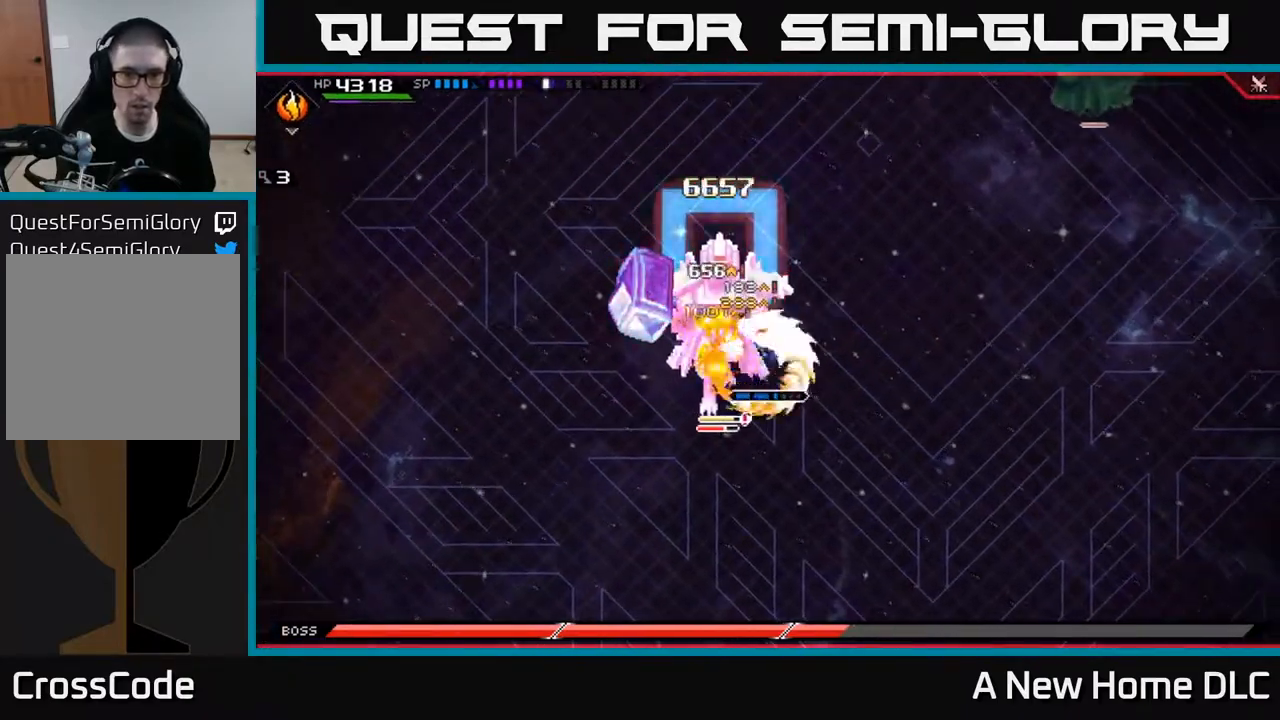
{"buttons": ["X", "L1"], "left_stick": "left", "right_stick": "center", "events": [[33, "X", "up"], [117, "X", "down"], [200, "X", "up"], [267, "X", "down"], [367, "X", "up"], [450, "L1", "down"], [500, "X", "down"]]}
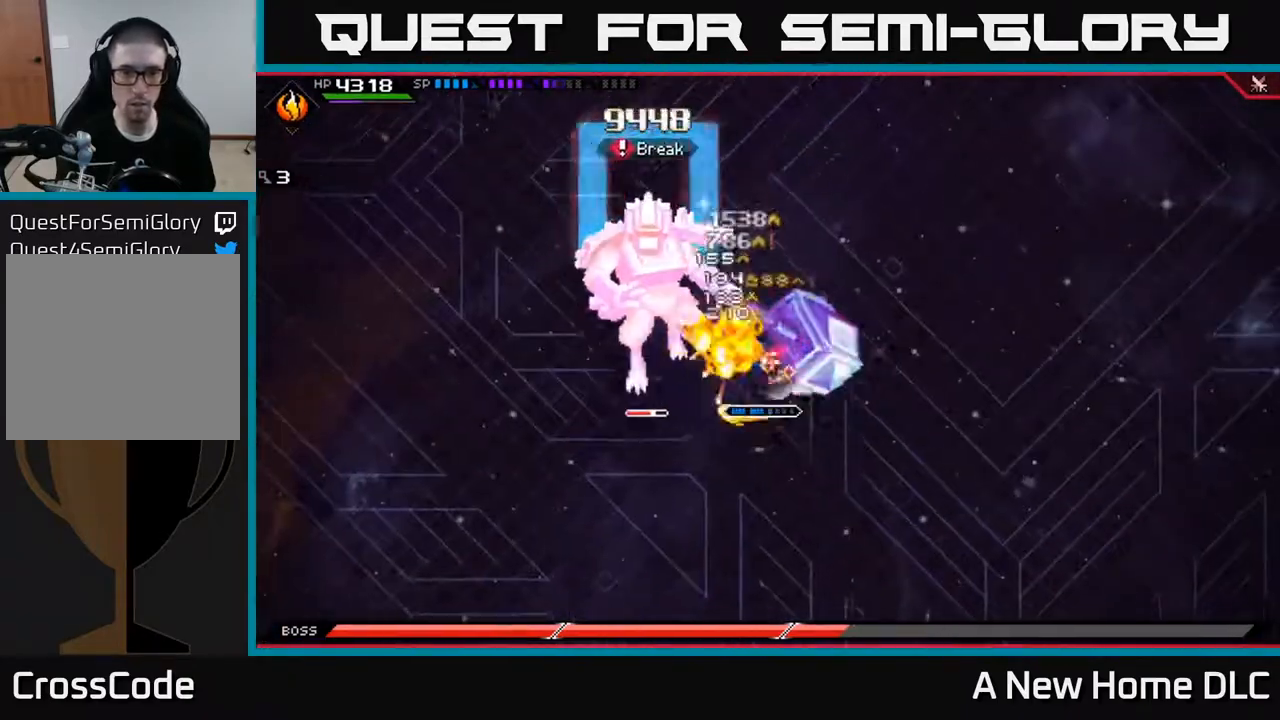
{"buttons": [], "left_stick": "left", "right_stick": "center", "events": [[50, "L1", "up"], [83, "X", "up"], [200, "X", "down"], [217, "L1", "down"], [283, "X", "up"], [317, "L1", "up"], [367, "X", "down"], [450, "X", "up"]]}
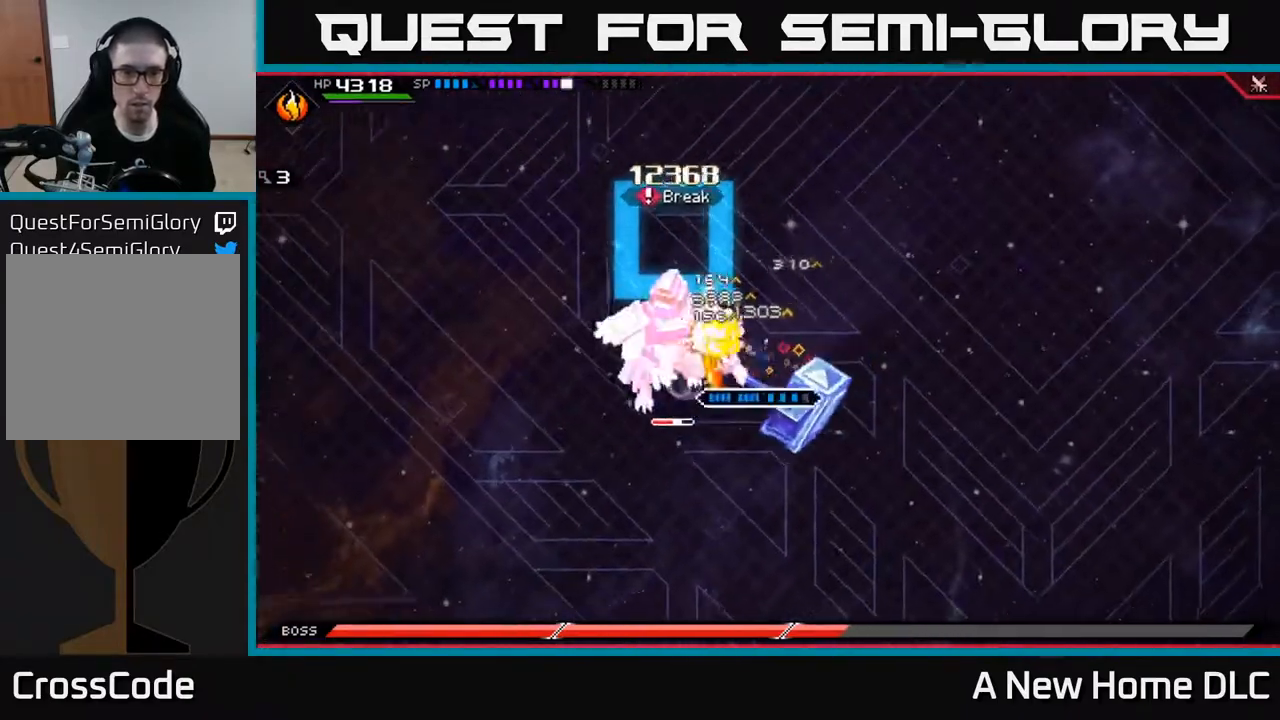
{"buttons": [], "left_stick": "left", "right_stick": "center", "events": [[33, "X", "down"], [117, "X", "up"], [200, "X", "down"], [283, "X", "up"], [383, "X", "down"], [483, "X", "up"]]}
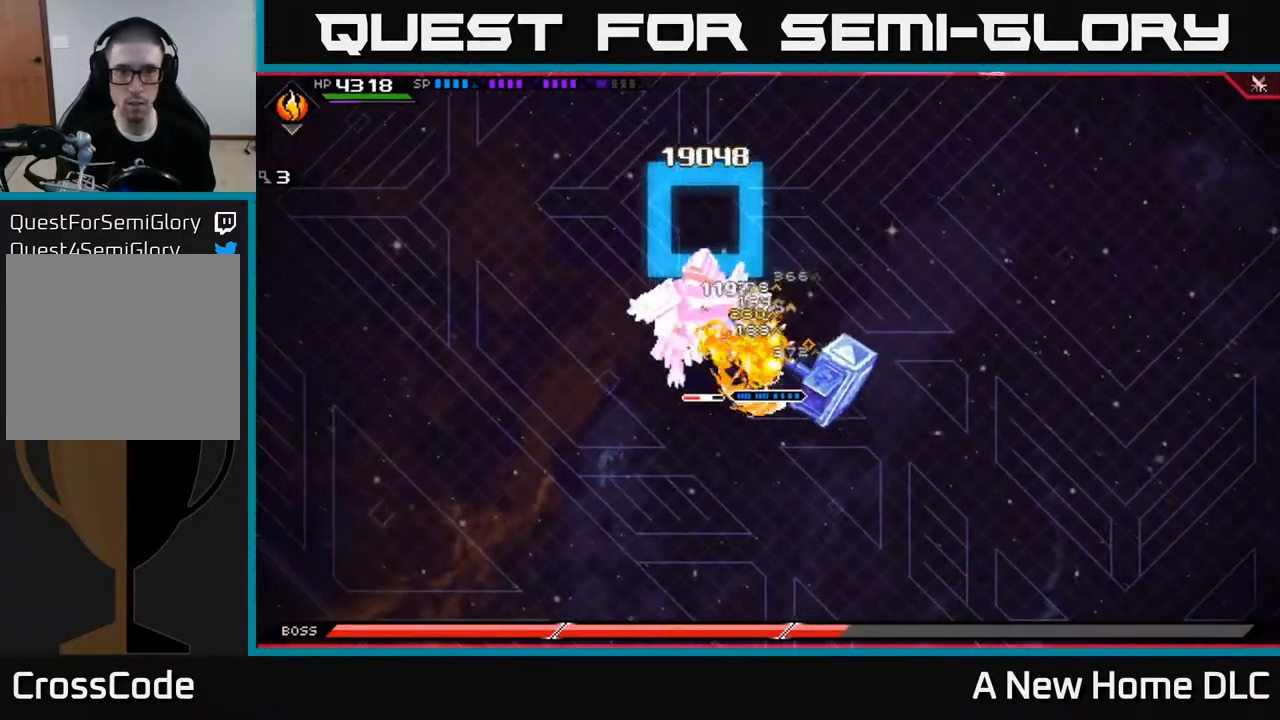
{"buttons": [], "left_stick": "down-left", "right_stick": "center", "events": [[33, "X", "down"], [150, "L1", "down"], [150, "X", "up"], [233, "X", "down"], [267, "L1", "up"], [333, "X", "up"], [400, "X", "down"], [450, "left_stick", "down-left"], [500, "X", "up"]]}
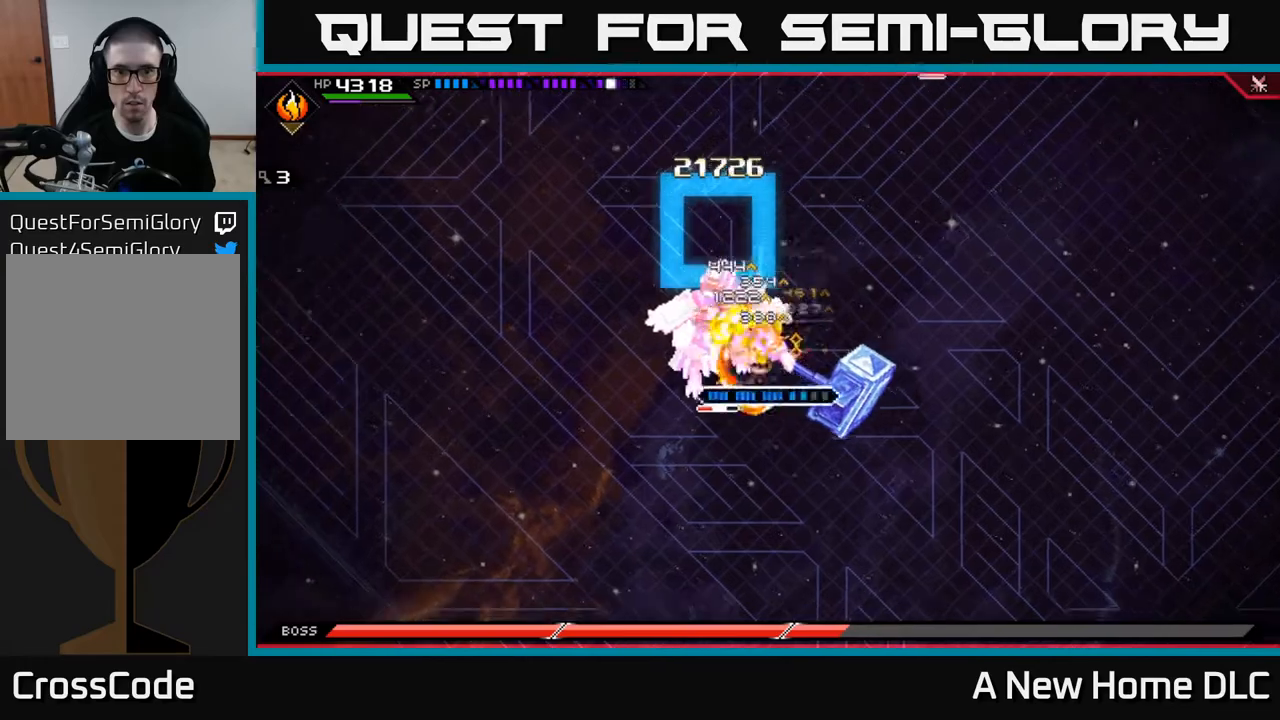
{"buttons": ["X"], "left_stick": "left", "right_stick": "center", "events": [[50, "left_stick", "left"], [67, "X", "down"], [167, "X", "up"], [250, "X", "down"], [350, "X", "up"], [433, "X", "down"]]}
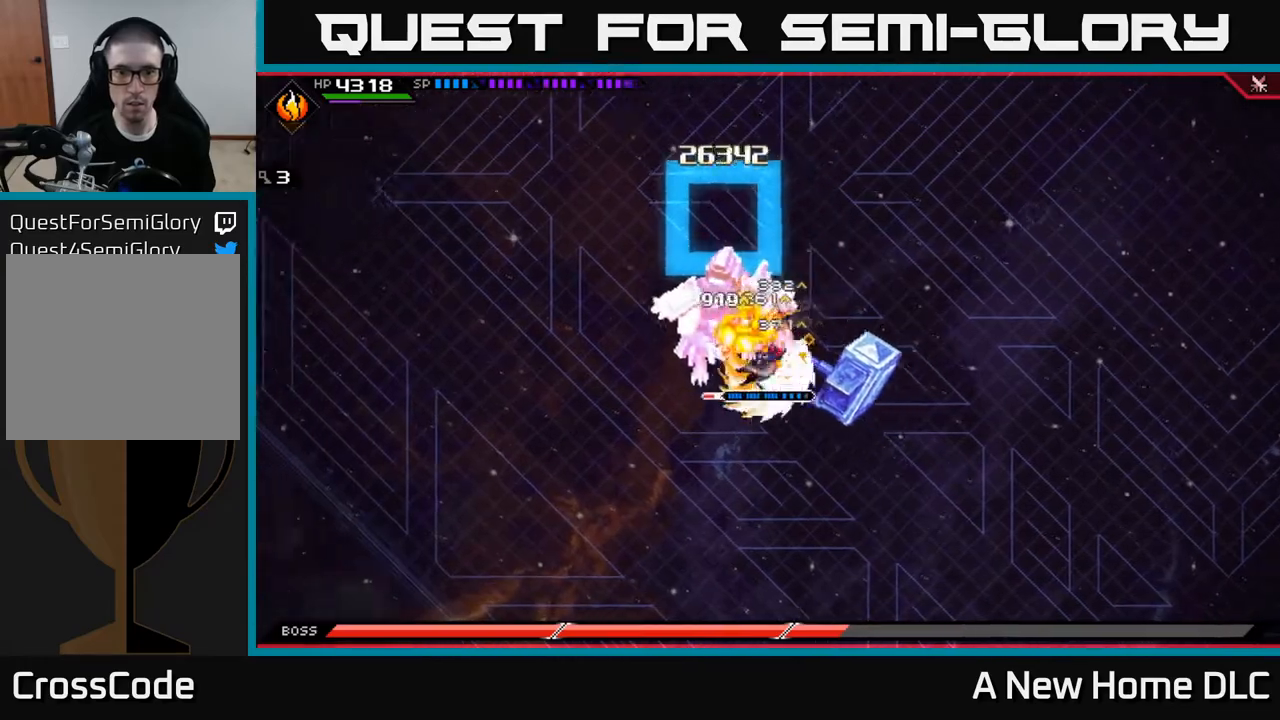
{"buttons": ["X", "R2"], "left_stick": "up", "right_stick": "center", "events": [[17, "L1", "down"], [33, "X", "up"], [133, "L1", "up"], [150, "R2", "down"], [150, "X", "down"], [500, "left_stick", "up"]]}
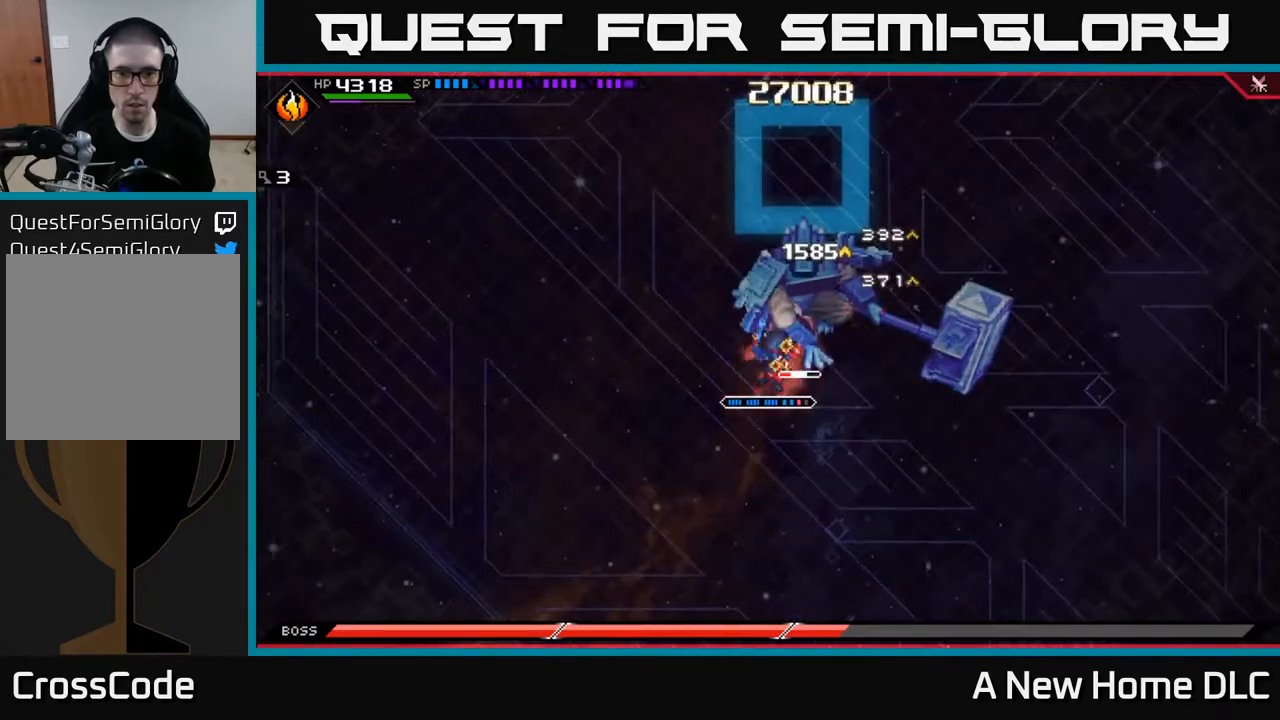
{"buttons": [], "left_stick": "center", "right_stick": "center", "events": [[183, "R2", "up"], [183, "X", "up"], [417, "left_stick", "center"]]}
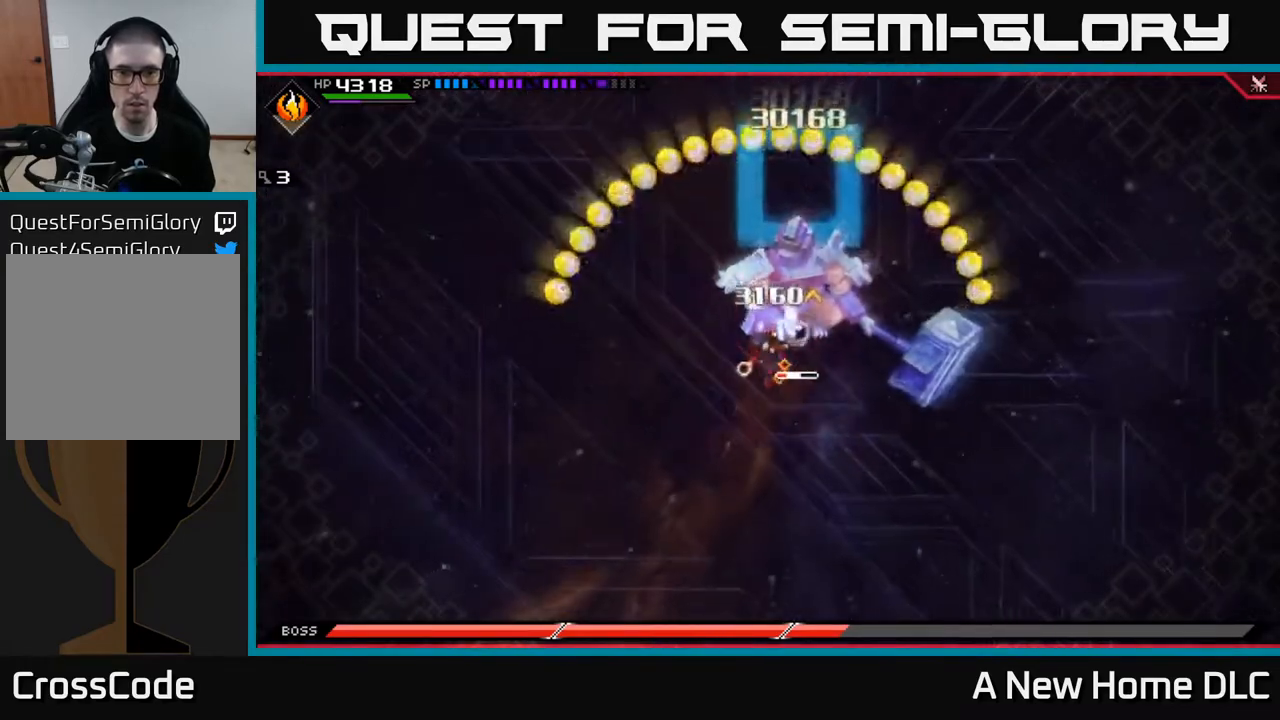
{"buttons": [], "left_stick": "center", "right_stick": "center", "events": []}
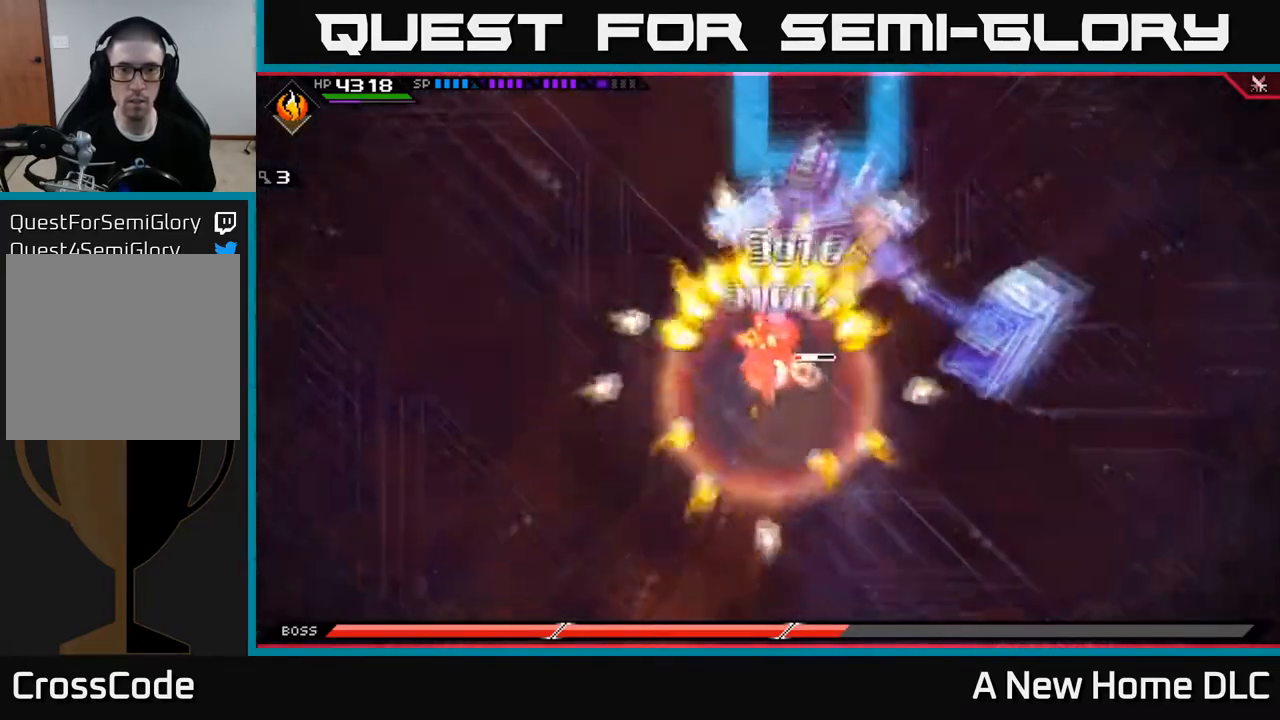
{"buttons": [], "left_stick": "center", "right_stick": "center", "events": []}
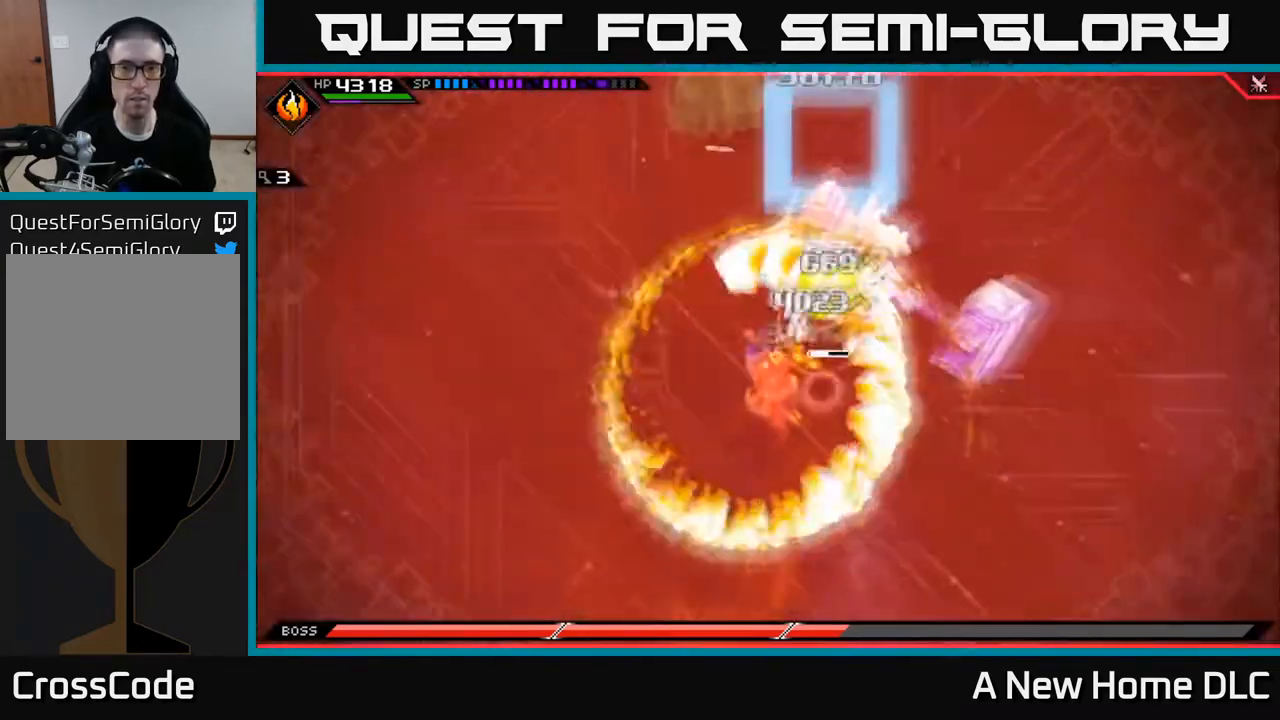
{"buttons": [], "left_stick": "center", "right_stick": "center", "events": []}
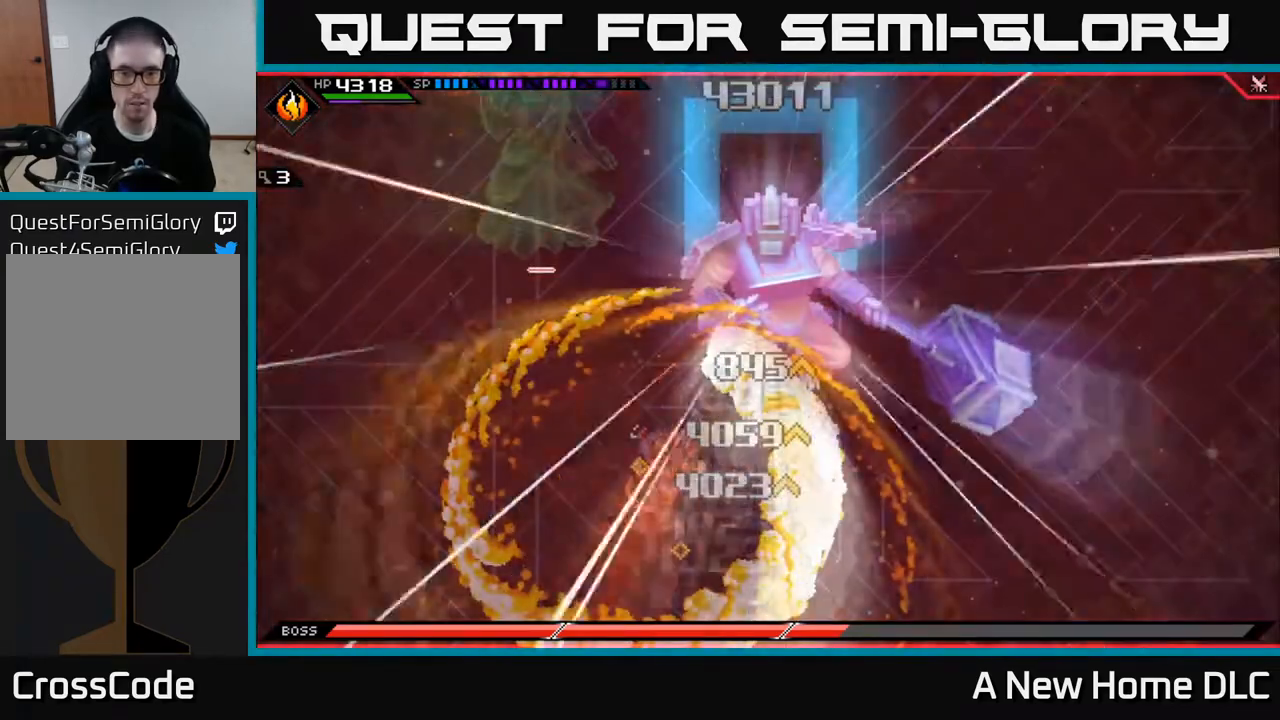
{"buttons": [], "left_stick": "up-right", "right_stick": "center", "events": [[133, "left_stick", "up-right"]]}
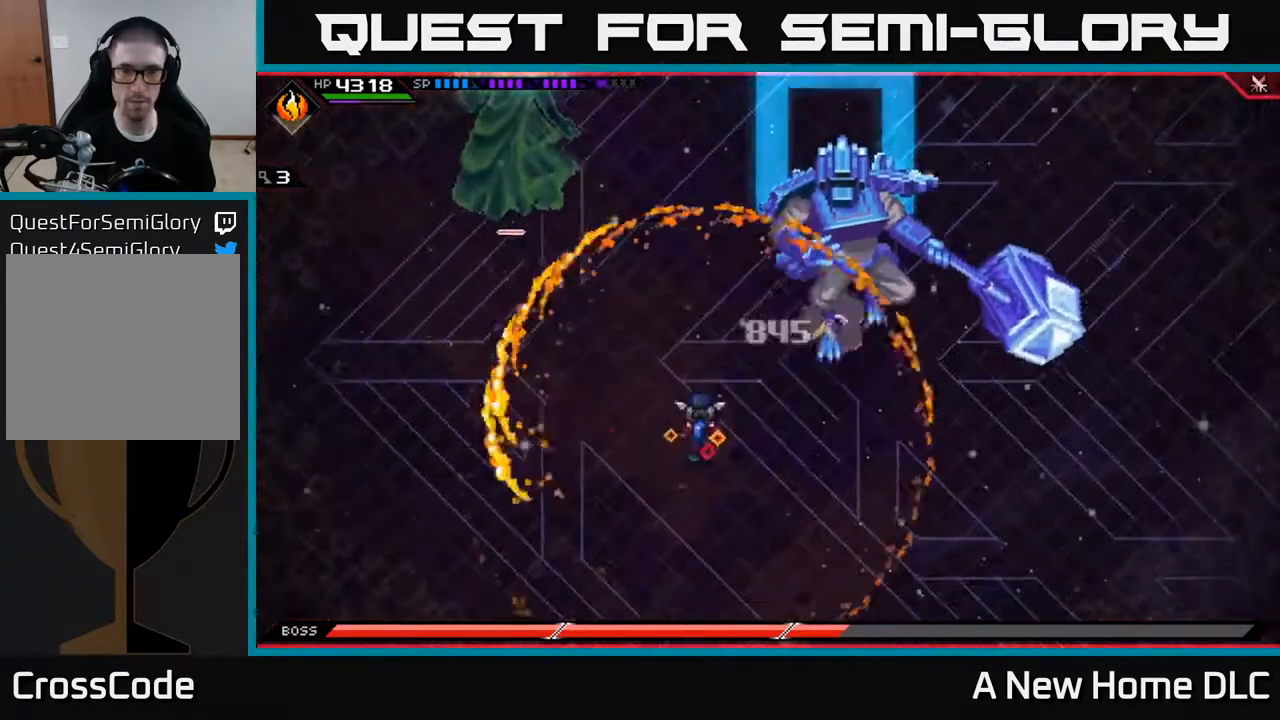
{"buttons": [], "left_stick": "up-right", "right_stick": "center", "events": [[233, "L1", "down"], [383, "X", "down"], [400, "L1", "up"], [467, "X", "up"]]}
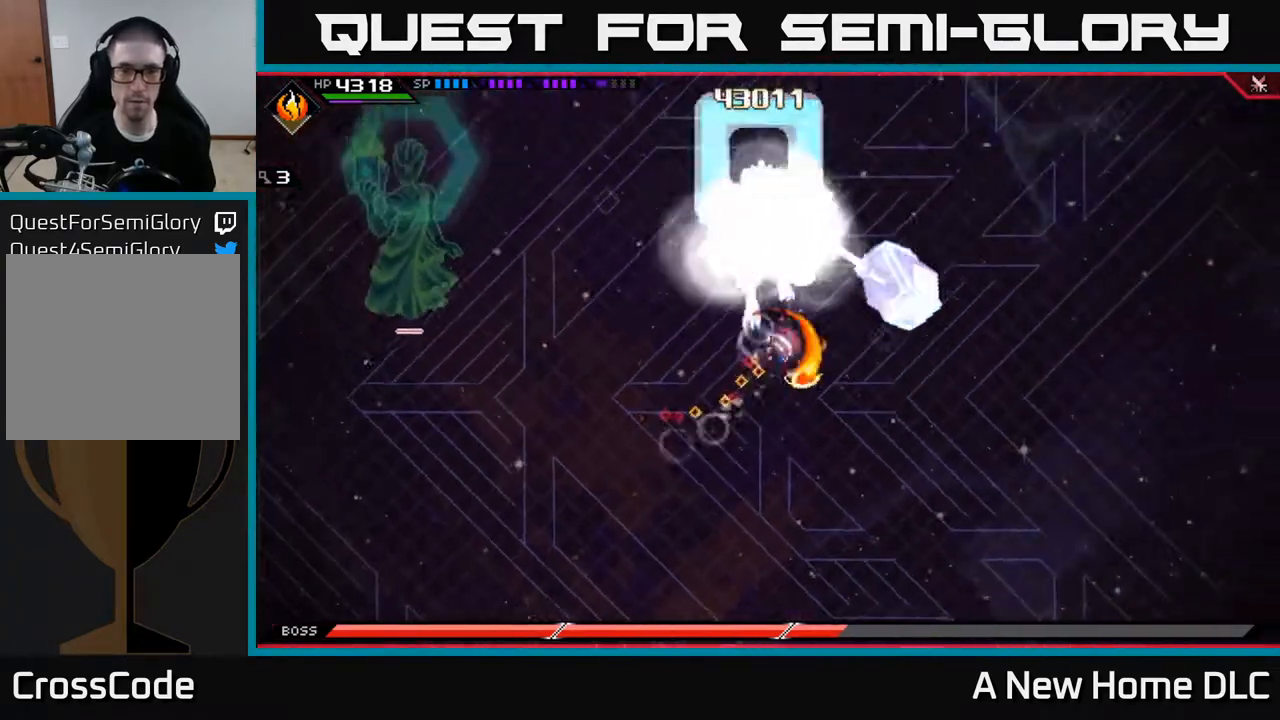
{"buttons": ["DPAD_UP"], "left_stick": "center", "right_stick": "center", "events": [[50, "X", "down"], [133, "X", "up"], [200, "left_stick", "center"], [483, "DPAD_UP", "down"]]}
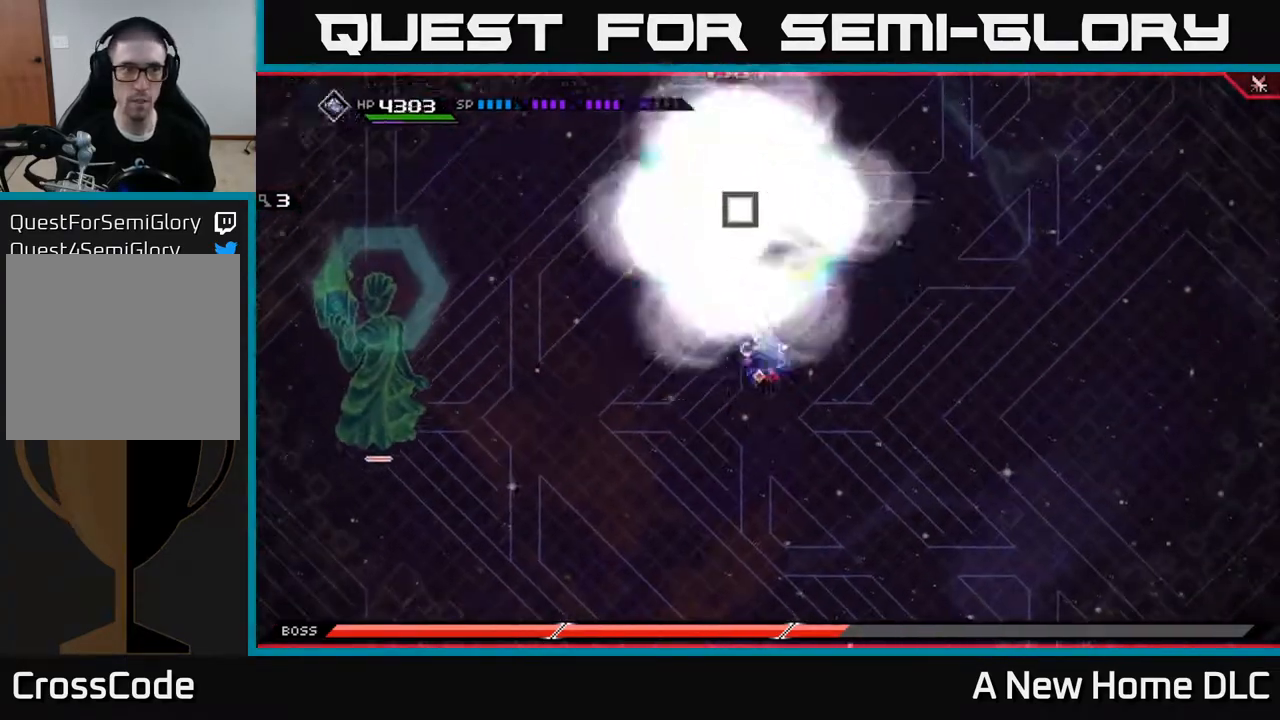
{"buttons": [], "left_stick": "center", "right_stick": "center", "events": [[83, "DPAD_UP", "up"]]}
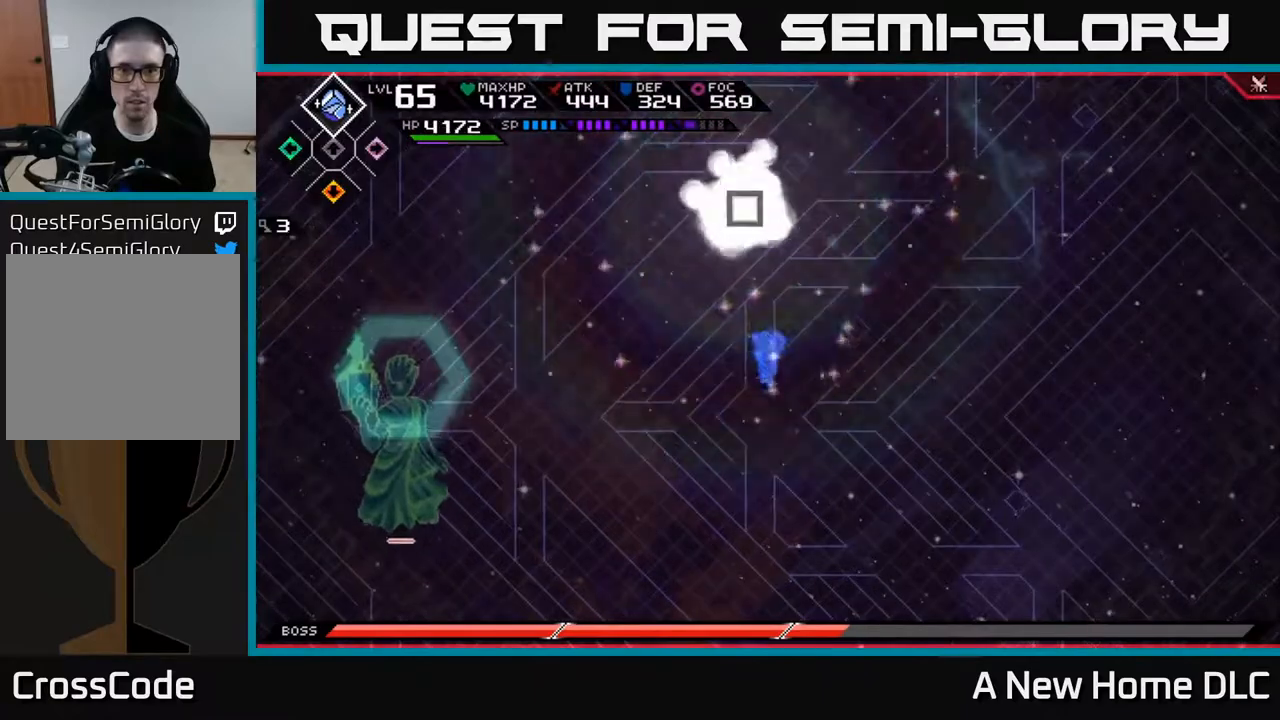
{"buttons": [], "left_stick": "up", "right_stick": "center", "events": [[33, "left_stick", "down"], [317, "left_stick", "up"]]}